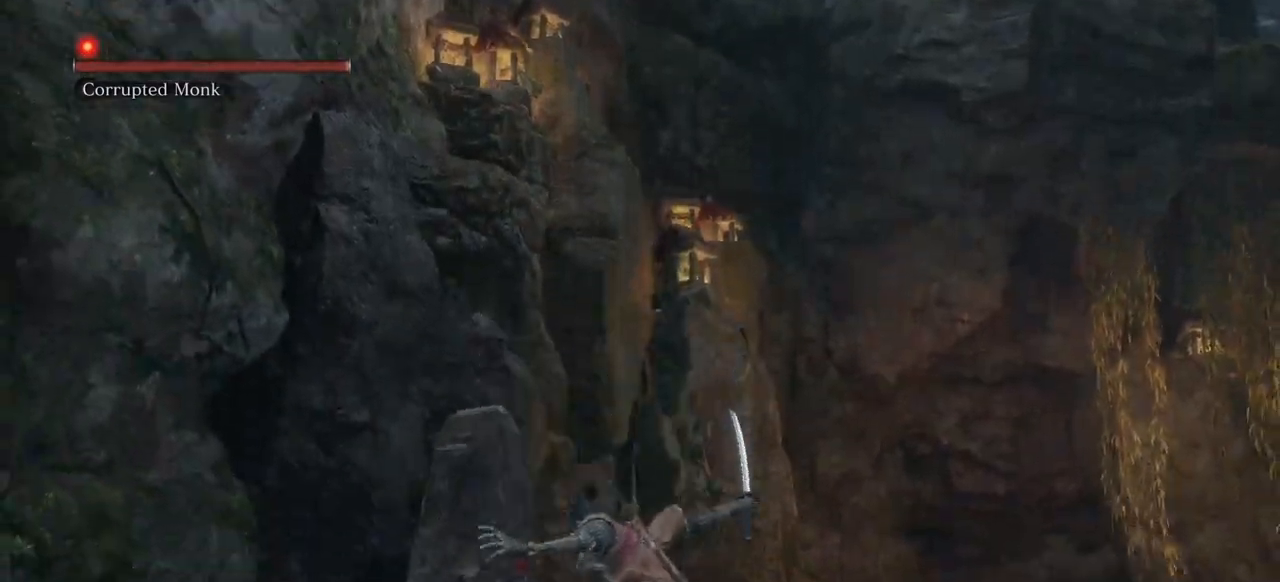
Gameplay with keyboard and mouse; each line is a JSON object with the keys and mouse buttons held at the frame after it. "events" lists presses ("down") and releases ("up") of "1", "2", "3", "4", "5", "a", "alt", "c", "ctrl", "d", "down", "e", "escape", "f", "left", "q", "r", "return", "right", "s", "shift", "space", "tab", "up", "v", "w", "x", "z", "mouse_left", "mouse_middle", "mouse_right", "mouse_wheel_up" and "mouse_wheel_down" between this image and that frame as [ms after this image, input, new state], when the widget could be followed in between. "mouse_left", "mouse_middle", "mouse_right", "mouse_wheel_up", "mouse_wheel_down" = the "left", "middle", "right", "wheel_up", "wheel_down" buttons of the "mouse" list. No other keys are recorded. Not read: mouse_move.
{"keys": [], "mouse": [], "events": [[183, "mouse_middle", "down"], [333, "mouse_middle", "up"]]}
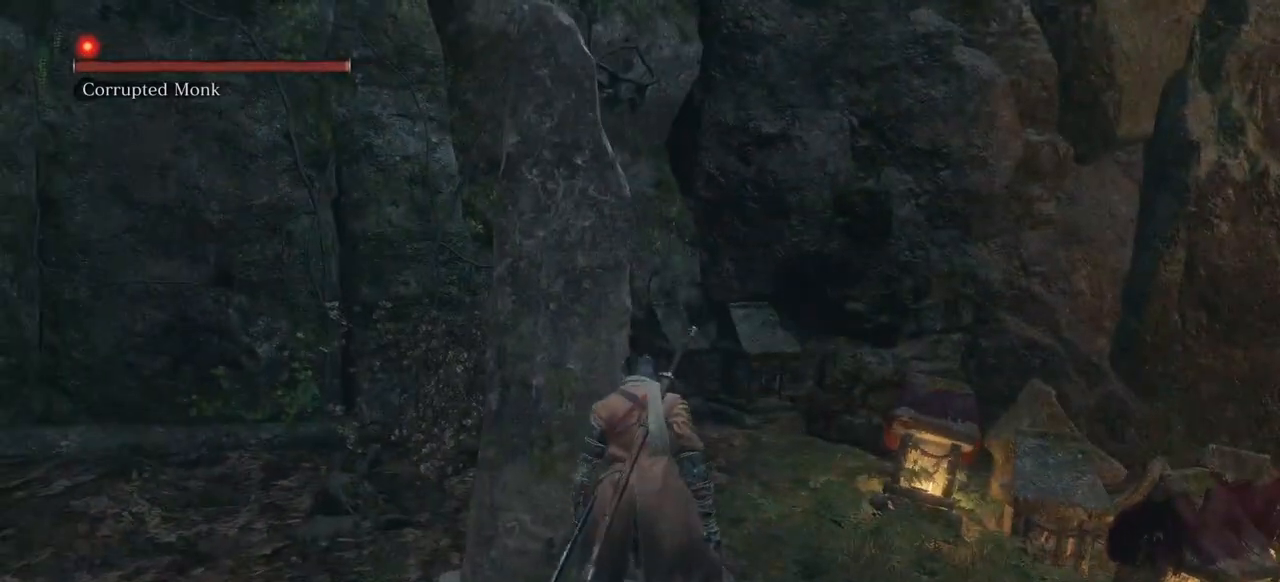
{"keys": [], "mouse": [], "events": [[50, "s", "down"], [100, "s", "up"]]}
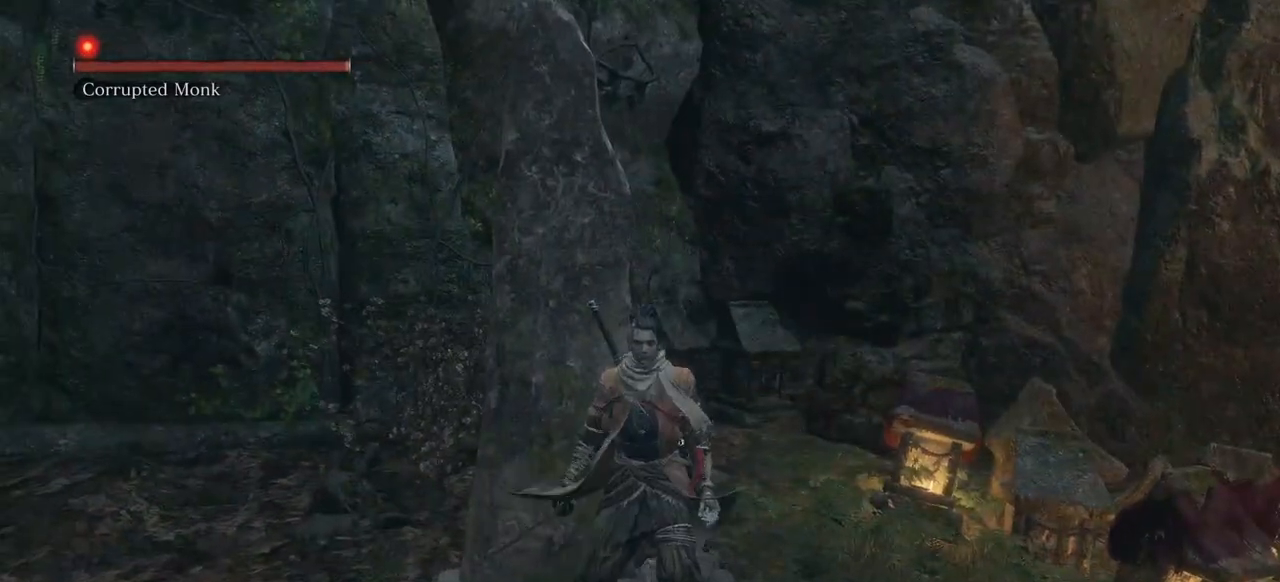
{"keys": [], "mouse": [], "events": [[33, "mouse_middle", "down"], [117, "mouse_middle", "up"], [267, "mouse_middle", "down"], [350, "mouse_middle", "up"]]}
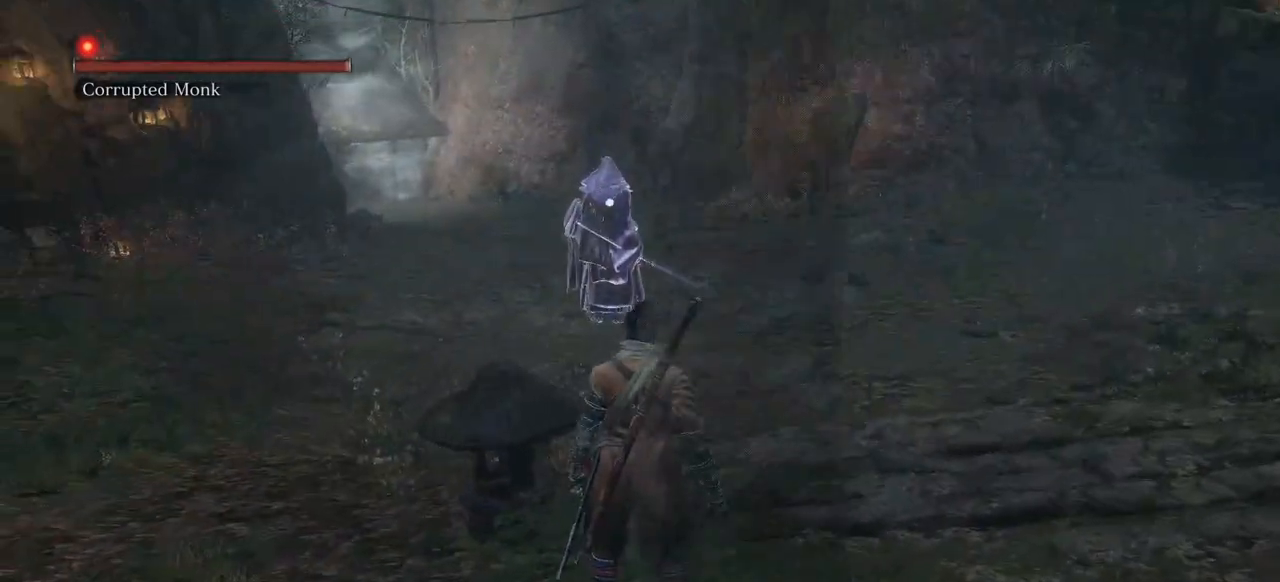
{"keys": ["space"], "mouse": [], "events": [[283, "space", "down"], [367, "space", "up"], [467, "space", "down"]]}
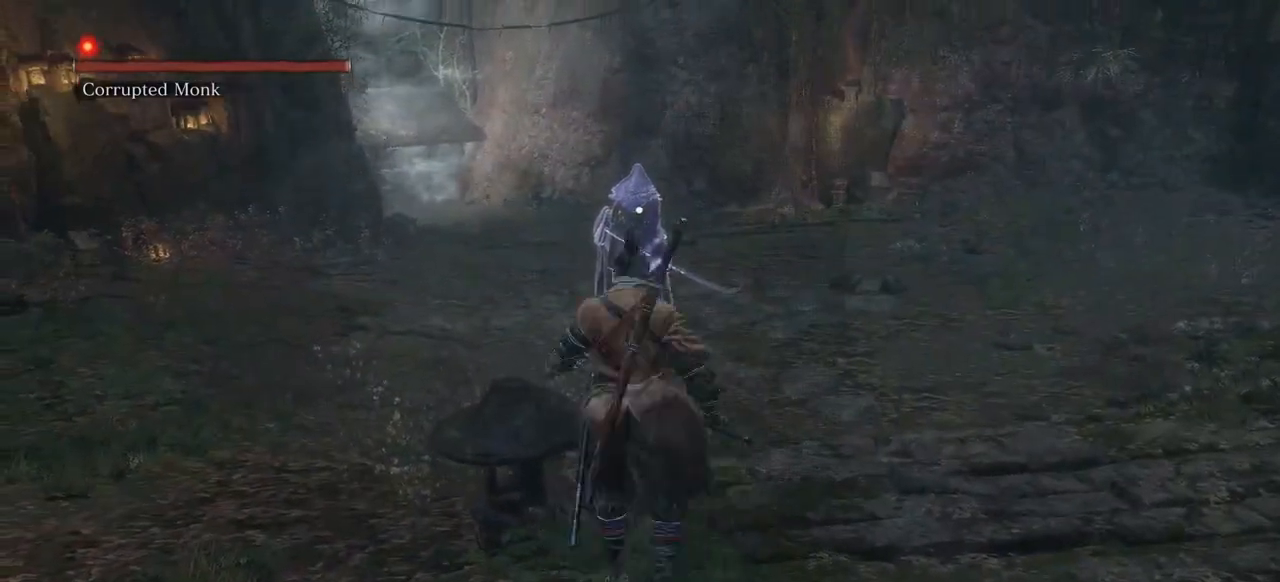
{"keys": [], "mouse": [], "events": [[50, "space", "up"]]}
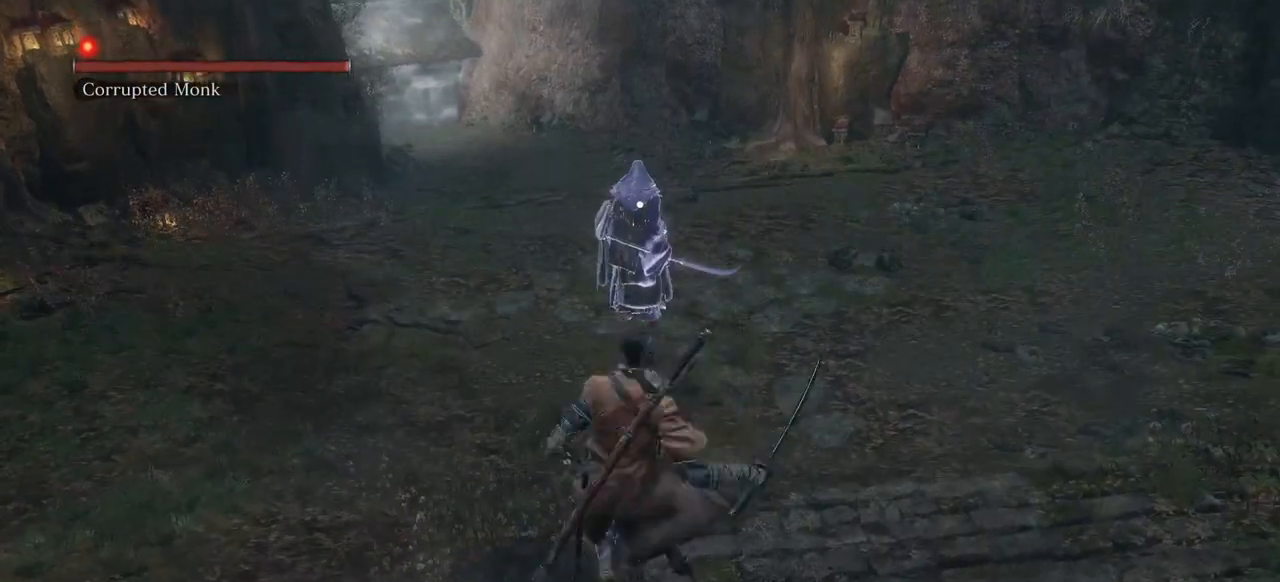
{"keys": [], "mouse": [], "events": []}
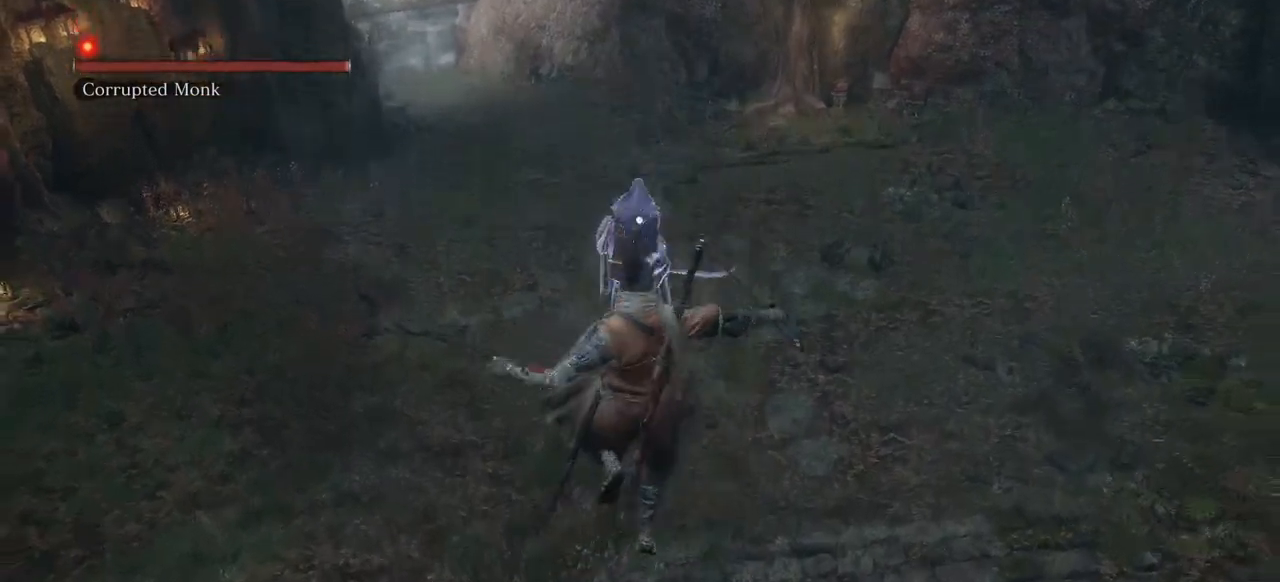
{"keys": [], "mouse": [], "events": []}
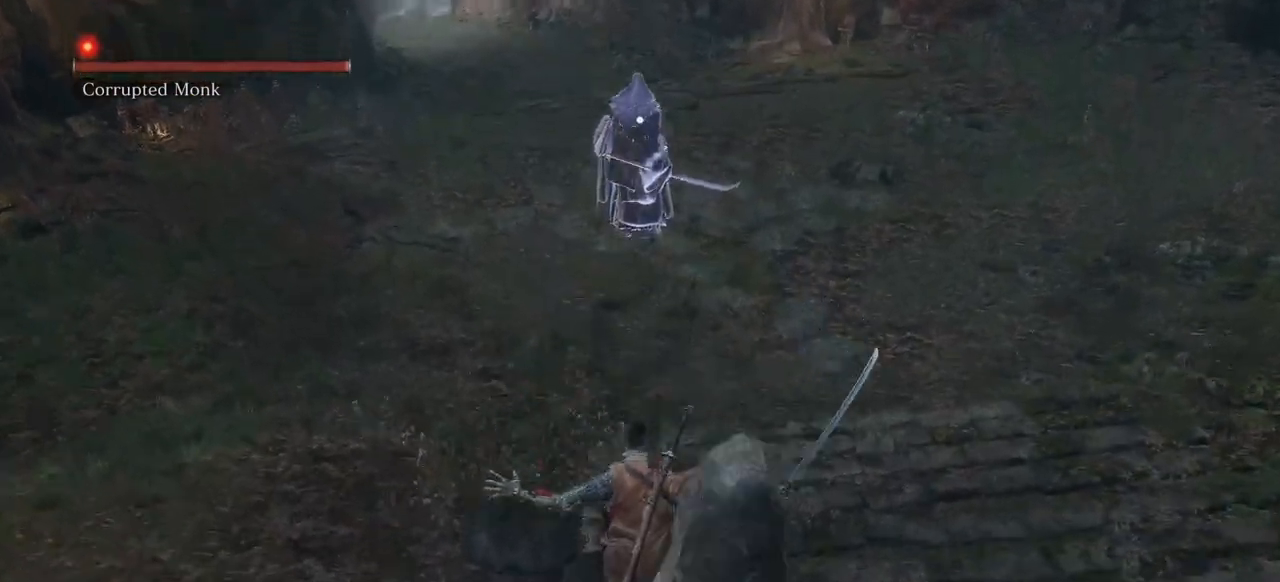
{"keys": ["shift"], "mouse": [], "events": [[433, "shift", "down"]]}
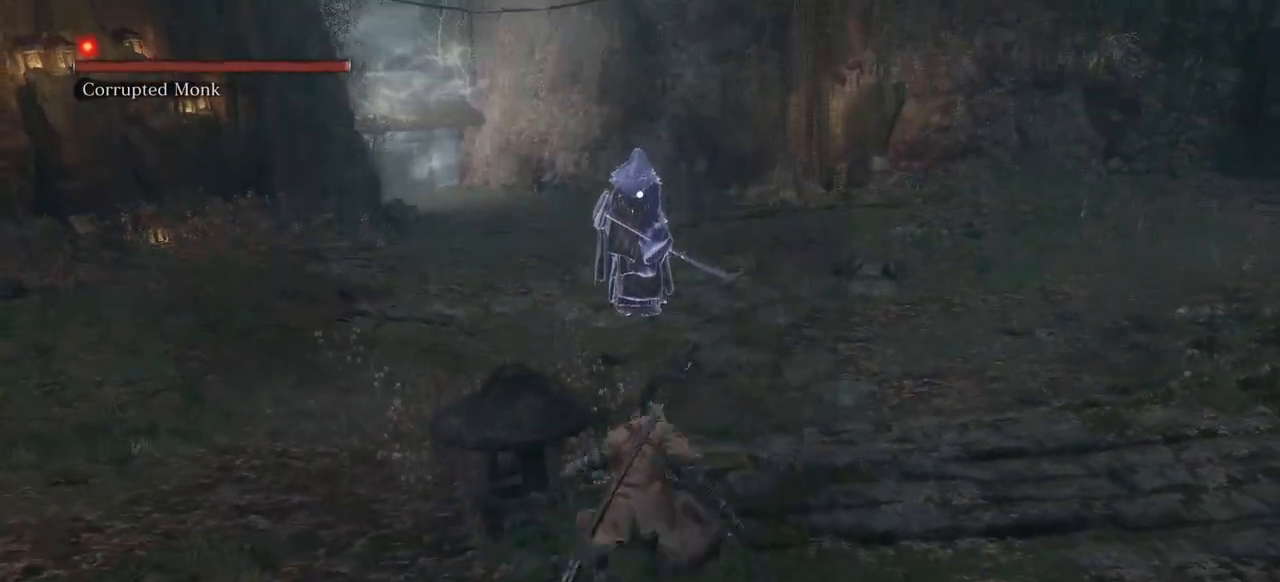
{"keys": [], "mouse": [], "events": [[67, "shift", "up"]]}
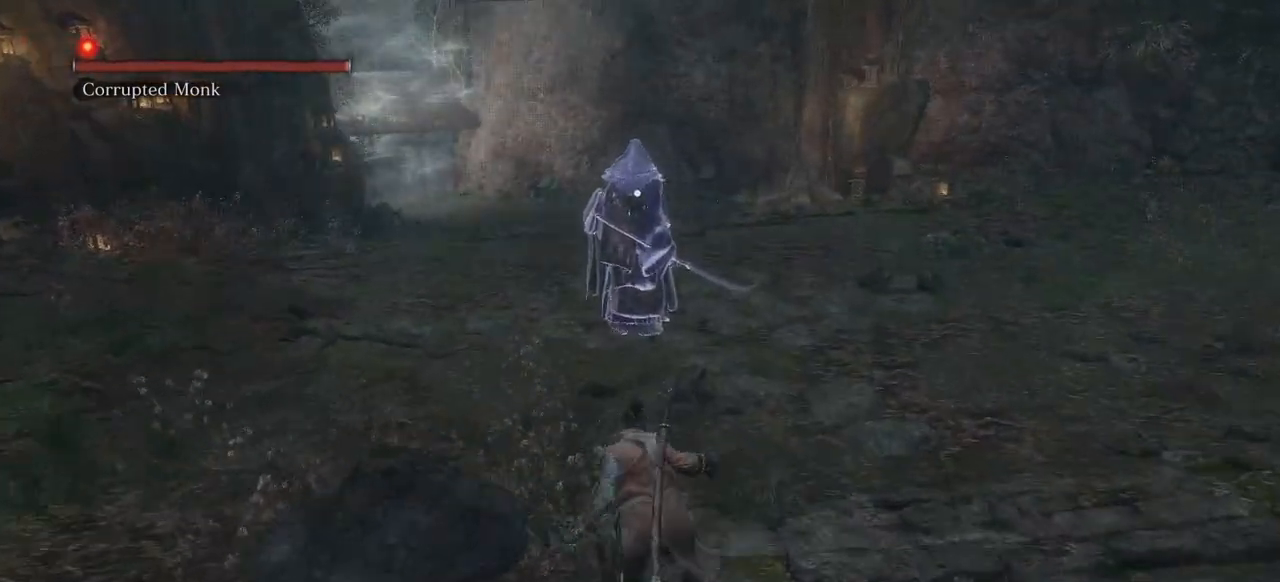
{"keys": ["shift"], "mouse": [], "events": [[283, "shift", "down"]]}
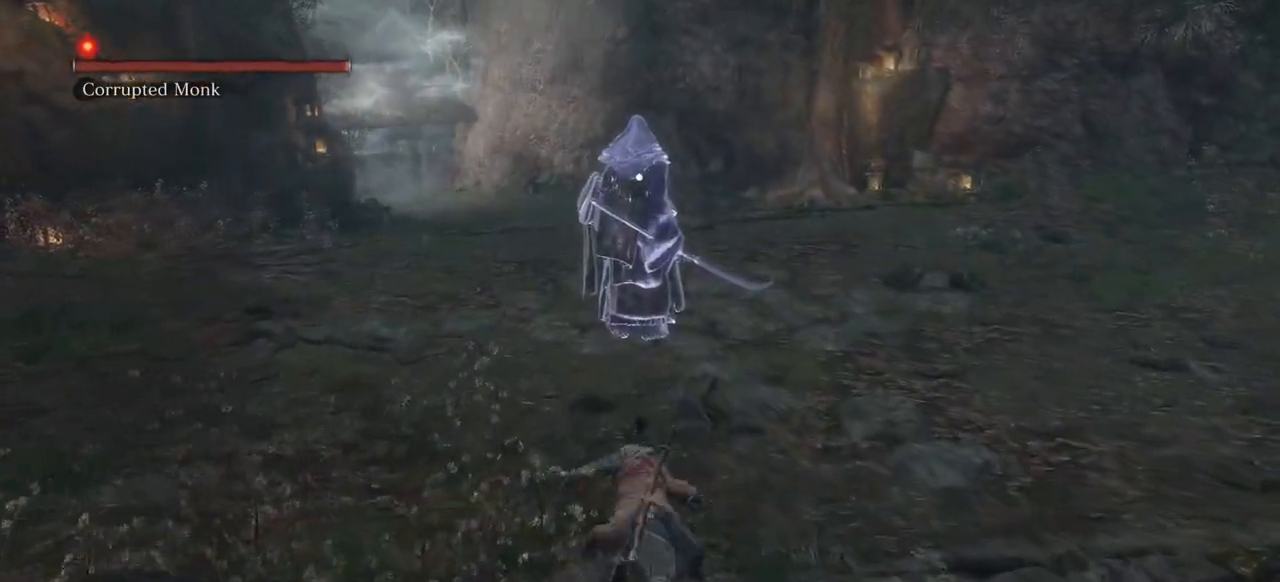
{"keys": [], "mouse": [], "events": [[17, "shift", "up"]]}
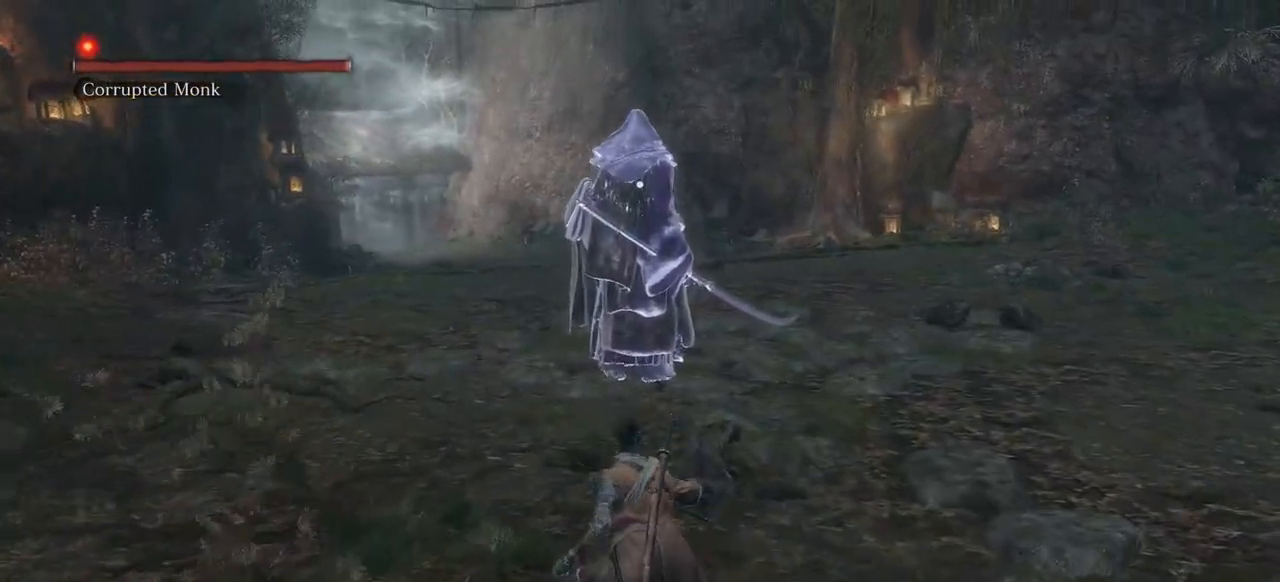
{"keys": [], "mouse": [], "events": []}
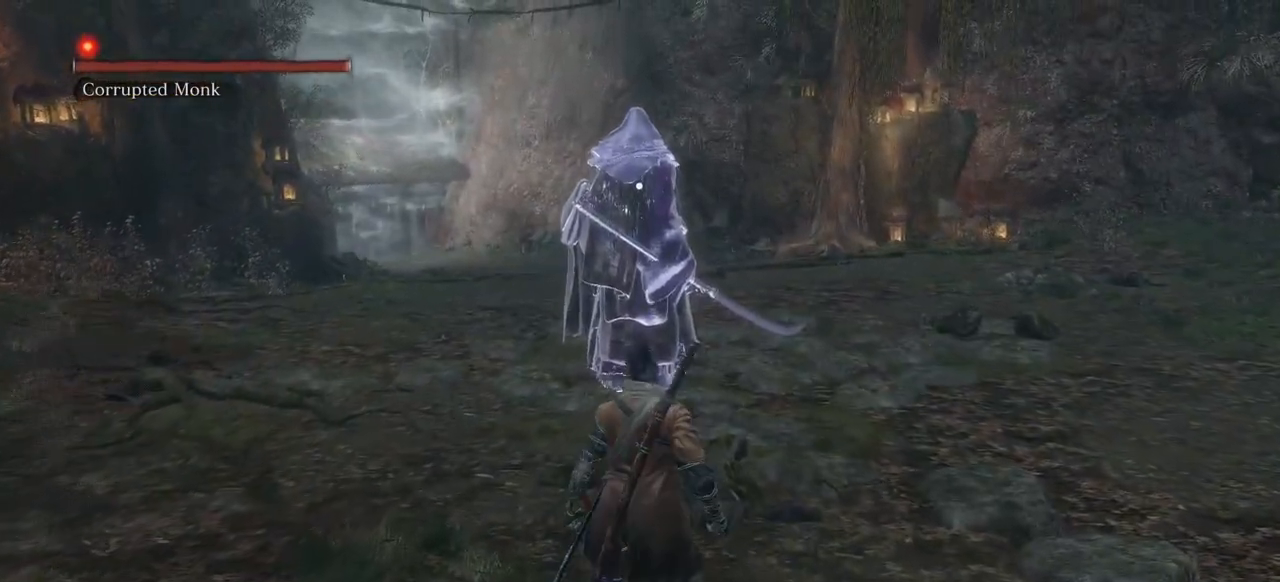
{"keys": [], "mouse": [], "events": [[83, "mouse_middle", "down"], [233, "mouse_middle", "up"]]}
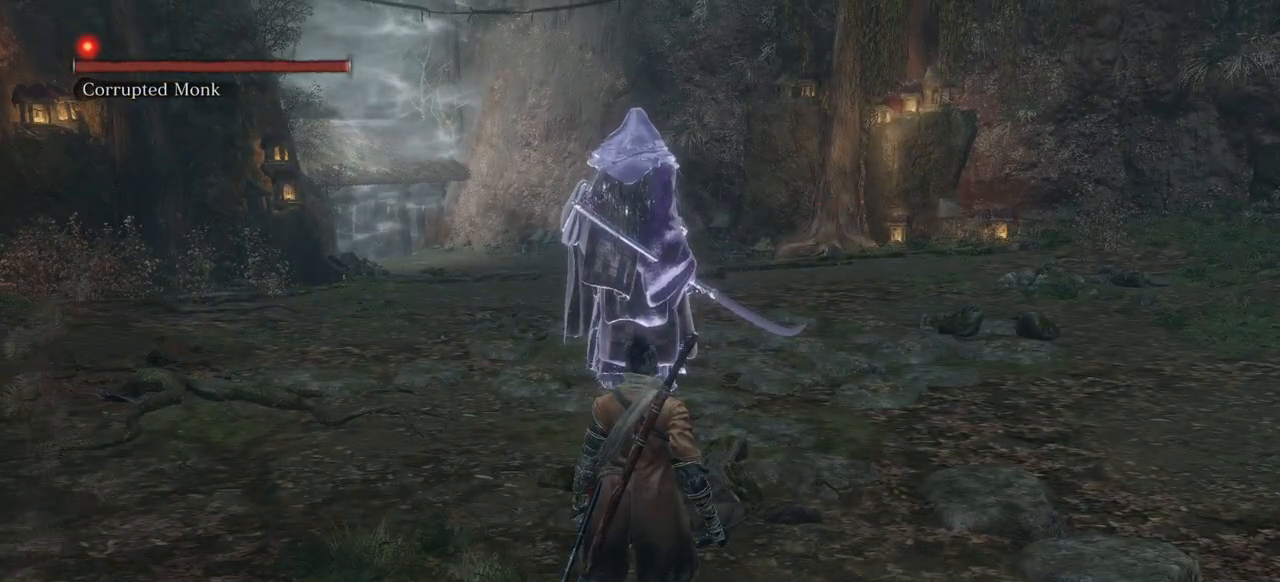
{"keys": [], "mouse": [], "events": []}
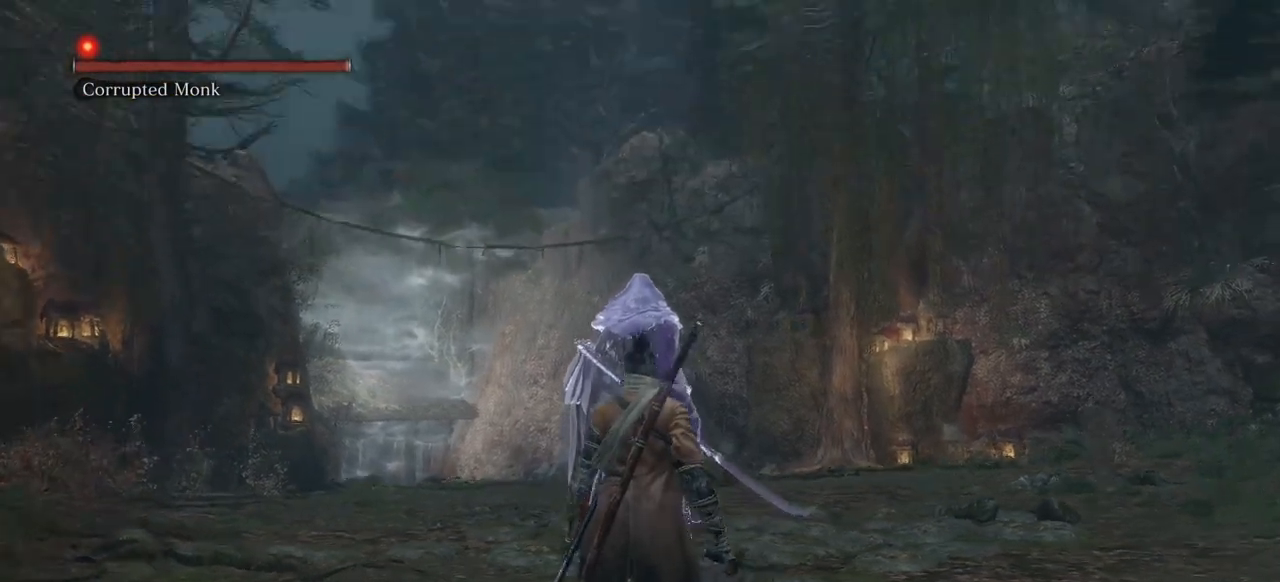
{"keys": [], "mouse": [], "events": []}
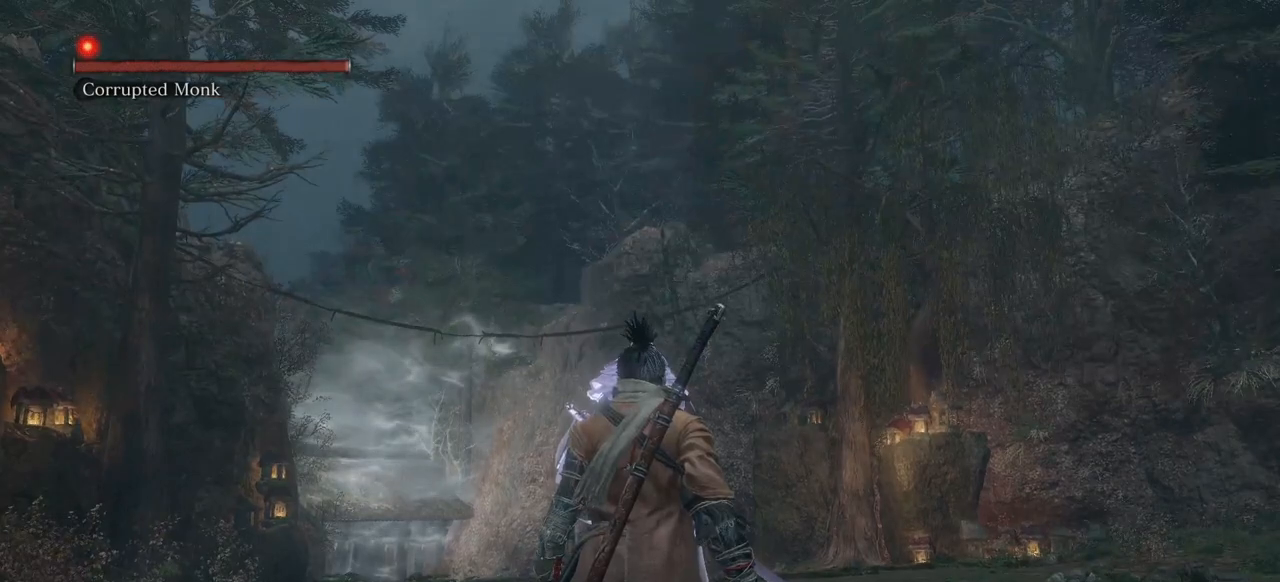
{"keys": [], "mouse": [], "events": [[133, "x", "down"], [183, "x", "up"], [283, "x", "down"], [367, "x", "up"]]}
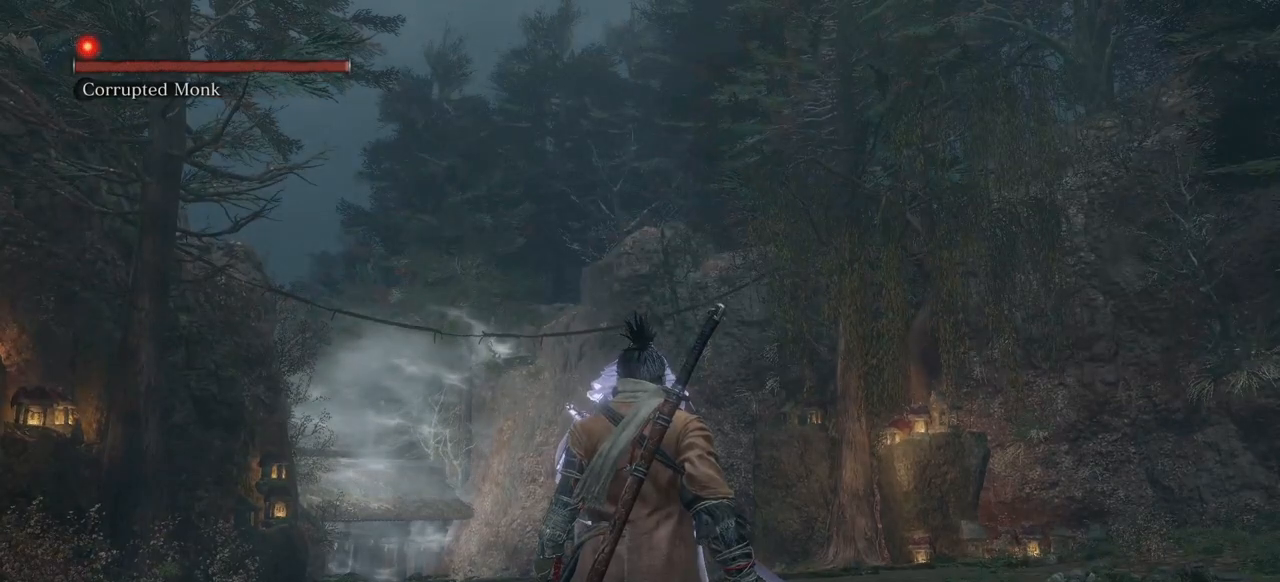
{"keys": [], "mouse": [], "events": []}
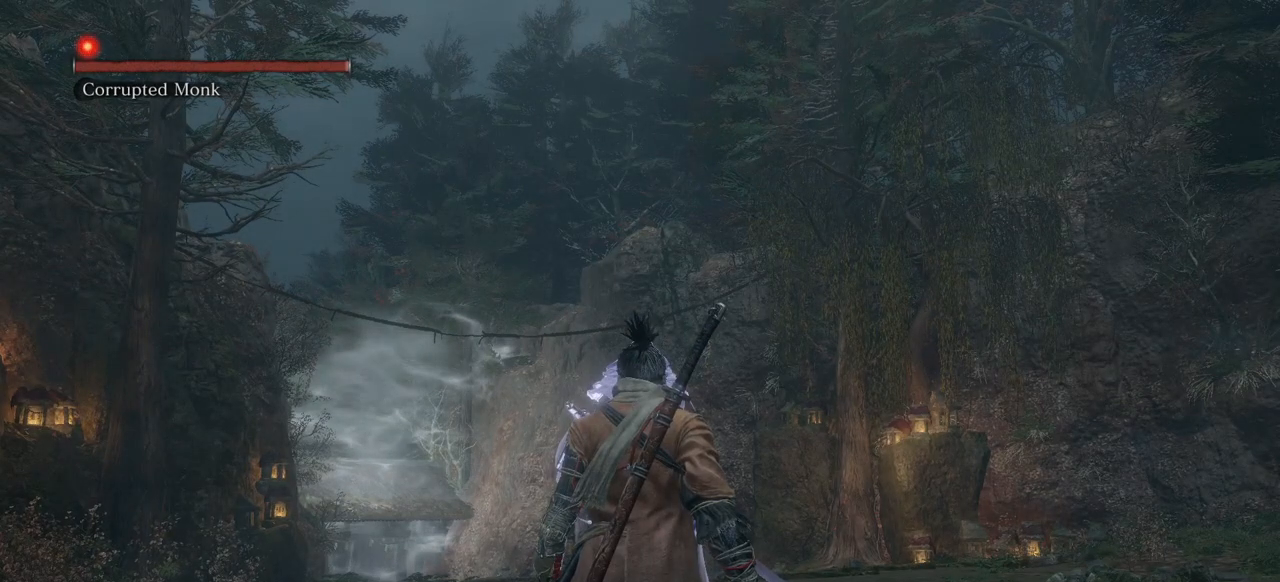
{"keys": [], "mouse": [], "events": [[117, "r", "down"], [267, "r", "up"]]}
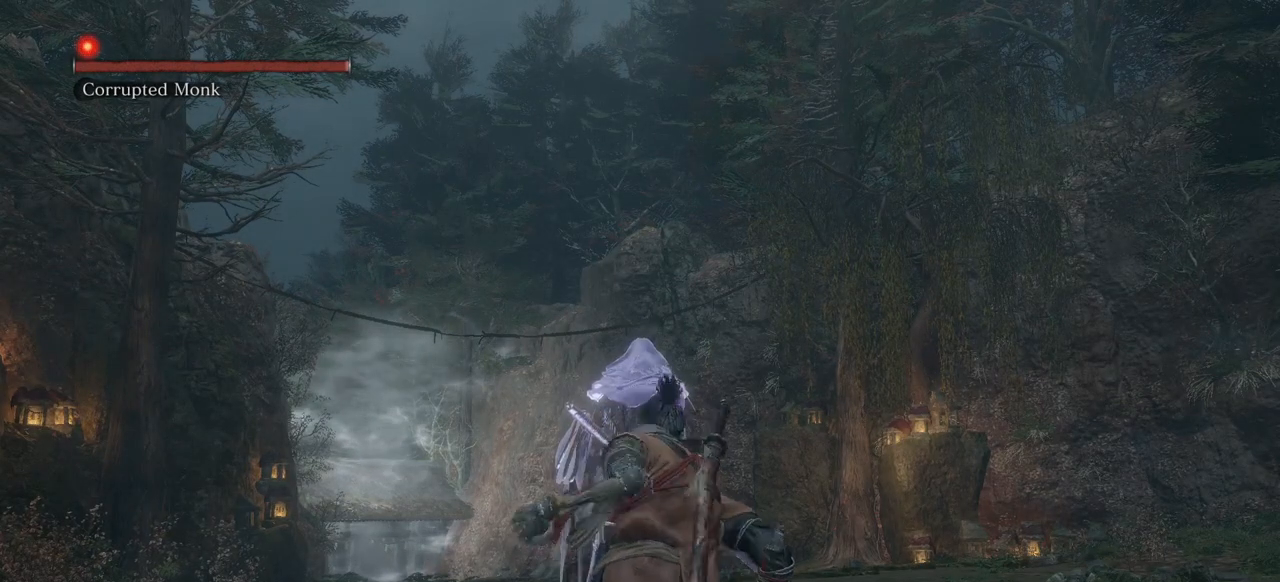
{"keys": [], "mouse": [], "events": []}
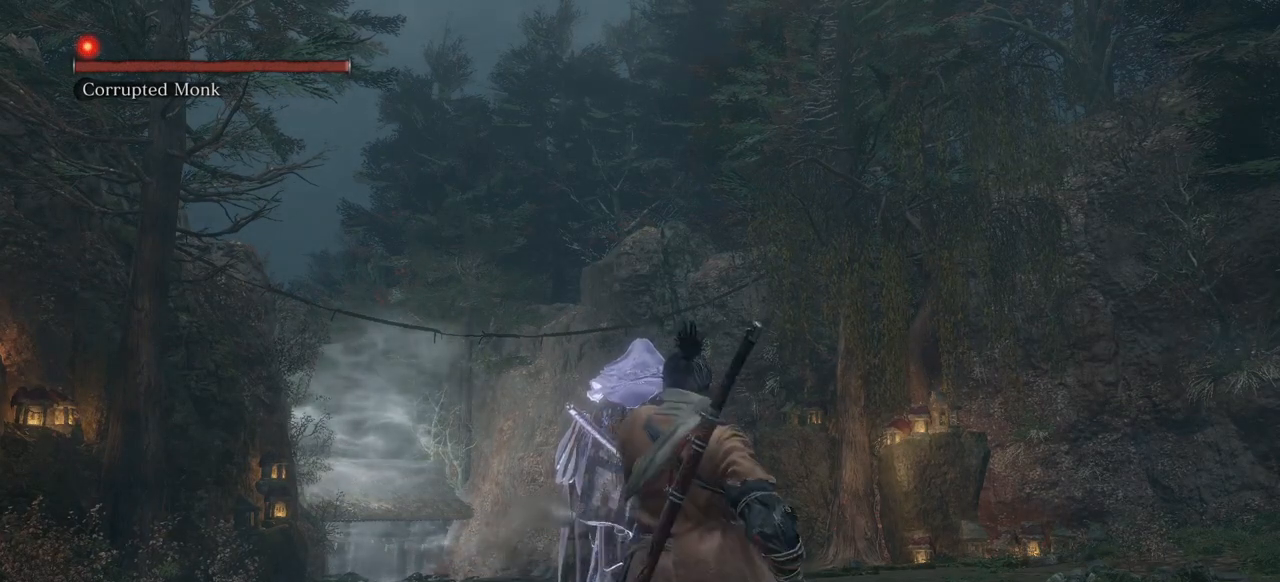
{"keys": [], "mouse": [], "events": [[150, "r", "down"], [300, "r", "up"]]}
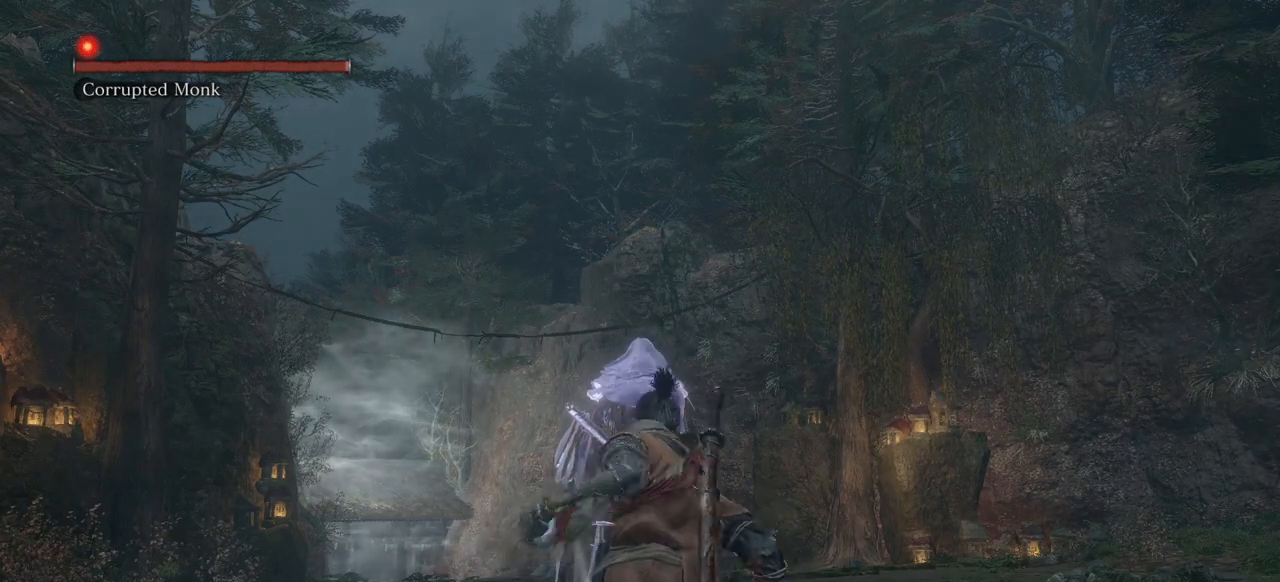
{"keys": [], "mouse": [], "events": []}
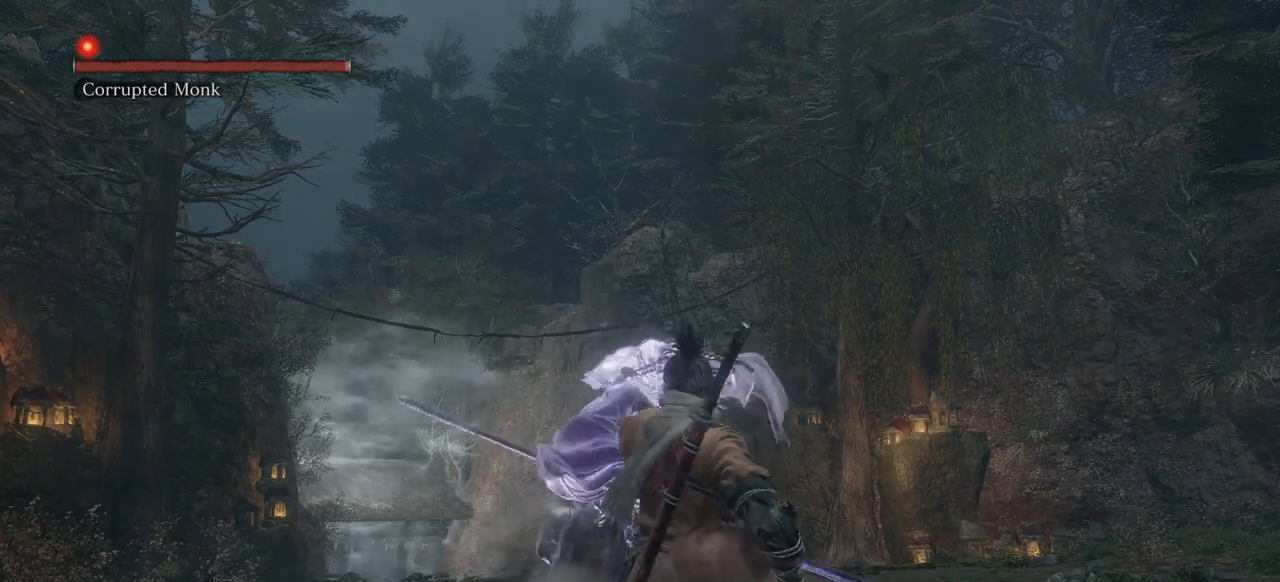
{"keys": [], "mouse": [], "events": [[233, "r", "down"], [367, "r", "up"]]}
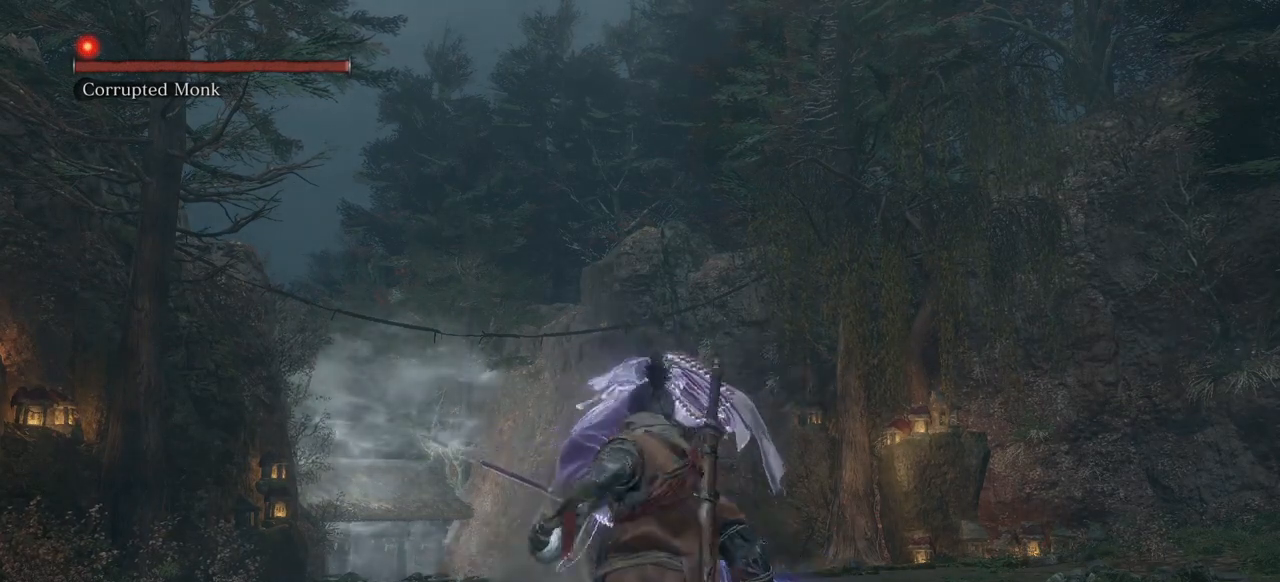
{"keys": [], "mouse": [], "events": []}
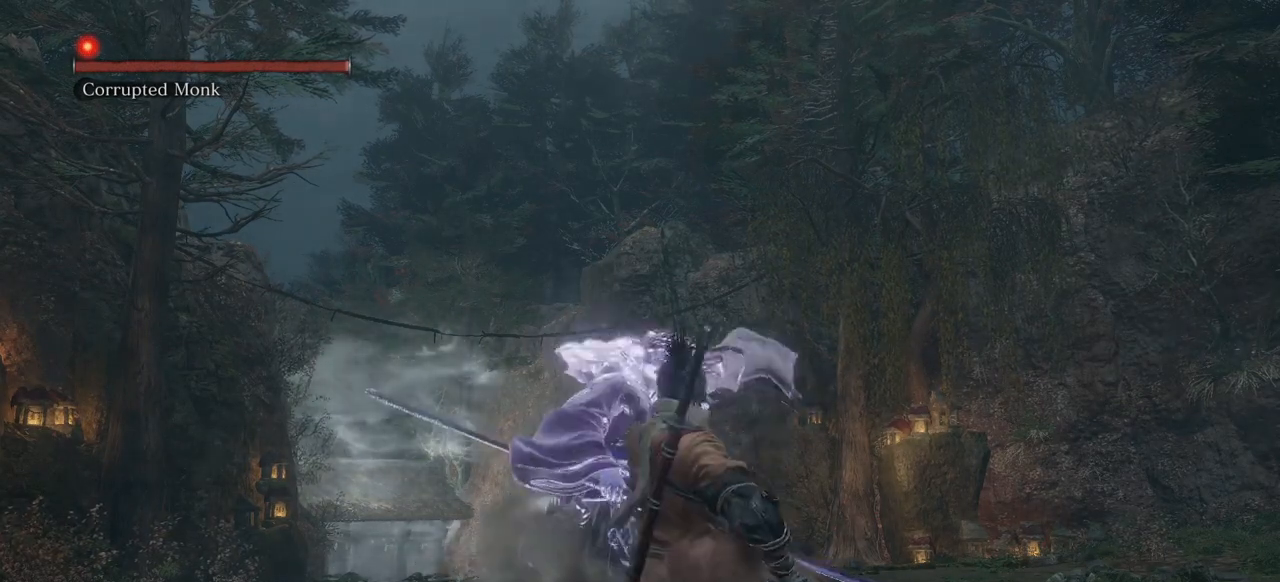
{"keys": [], "mouse": [], "events": [[267, "r", "down"], [400, "r", "up"]]}
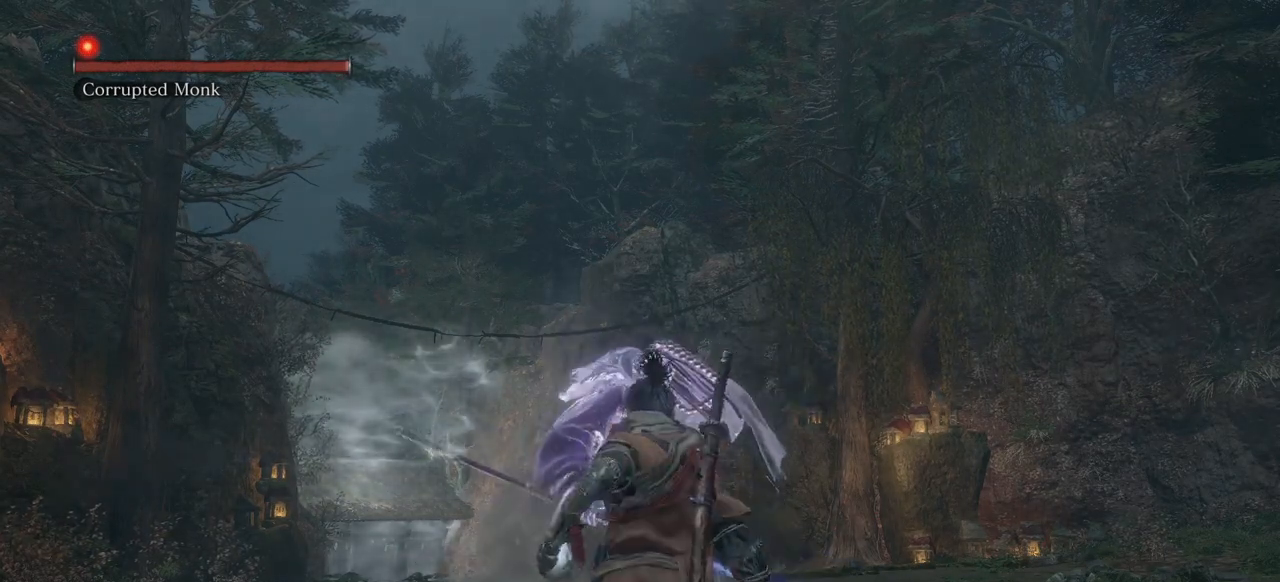
{"keys": [], "mouse": [], "events": []}
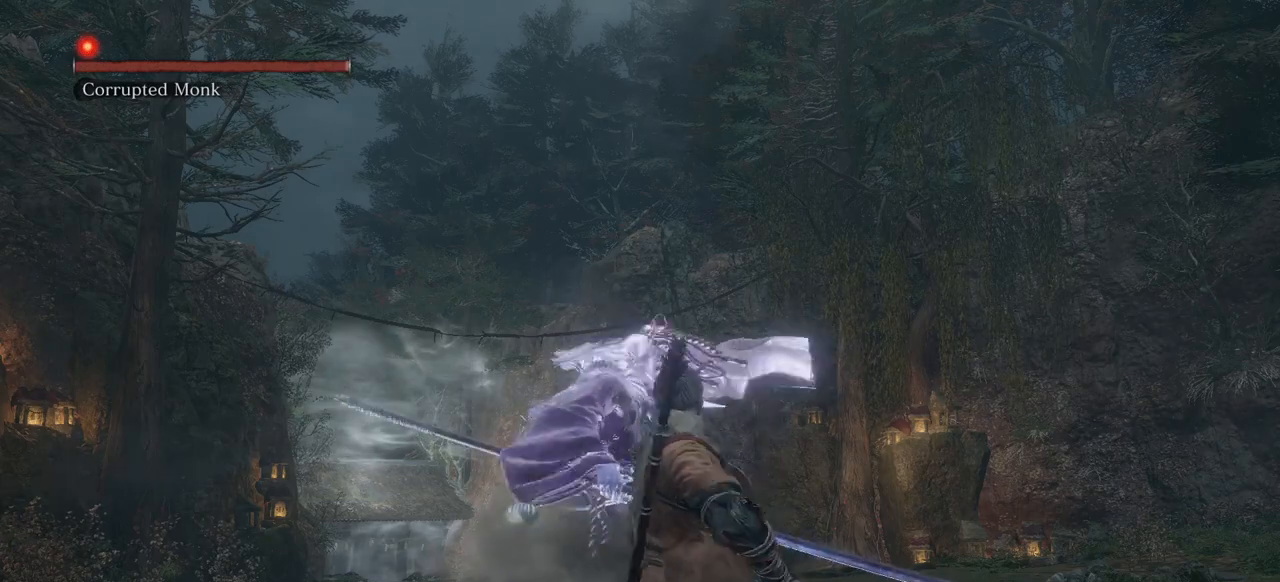
{"keys": [], "mouse": [], "events": []}
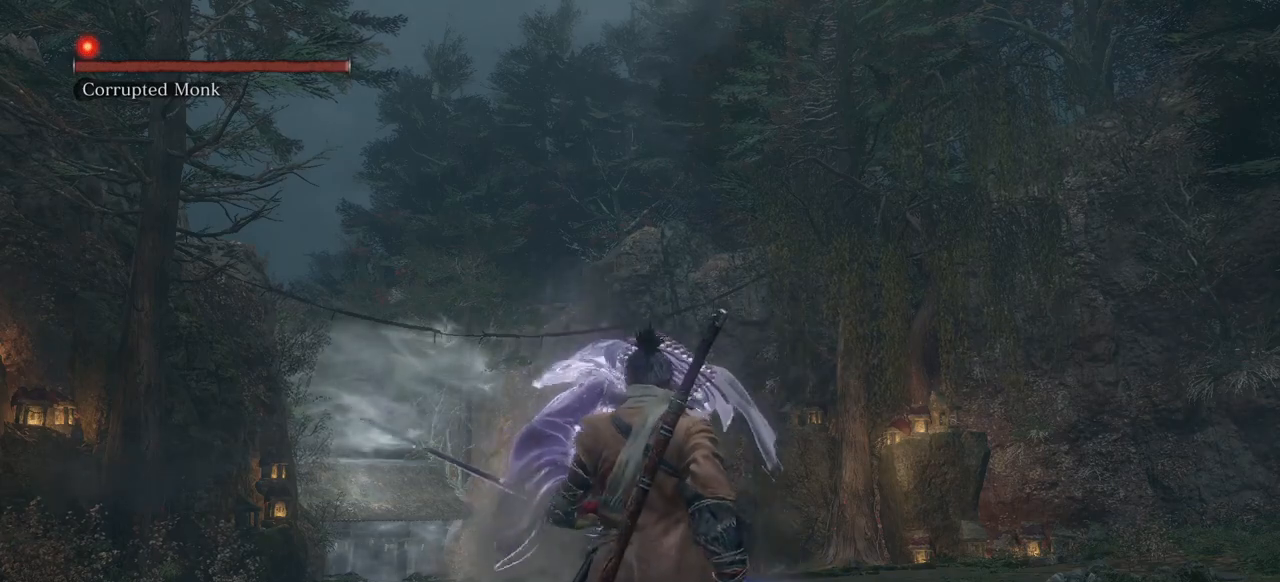
{"keys": [], "mouse": [], "events": [[33, "r", "down"], [167, "r", "up"]]}
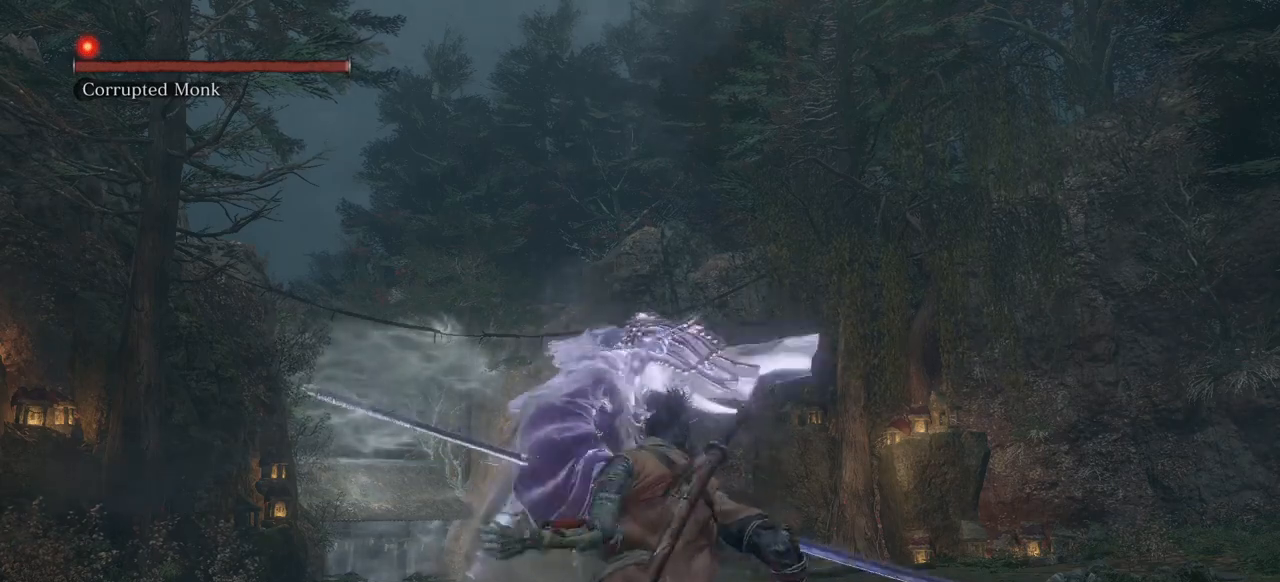
{"keys": ["x"], "mouse": [], "events": [[183, "x", "down"], [283, "x", "up"], [417, "x", "down"]]}
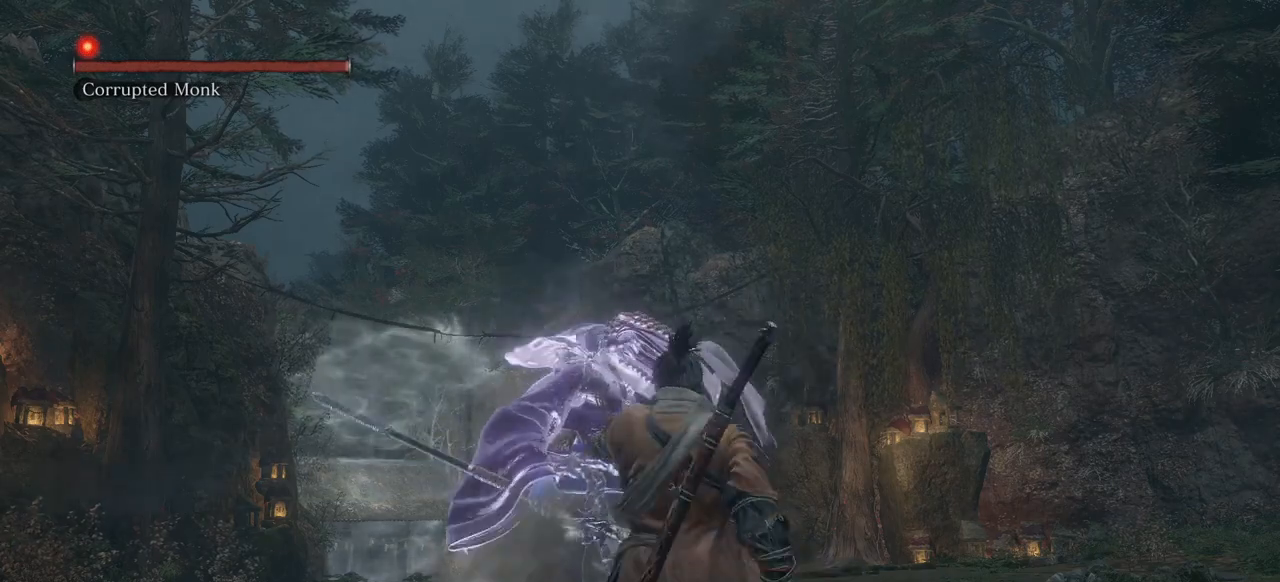
{"keys": [], "mouse": [], "events": [[17, "x", "up"], [250, "r", "down"], [383, "r", "up"]]}